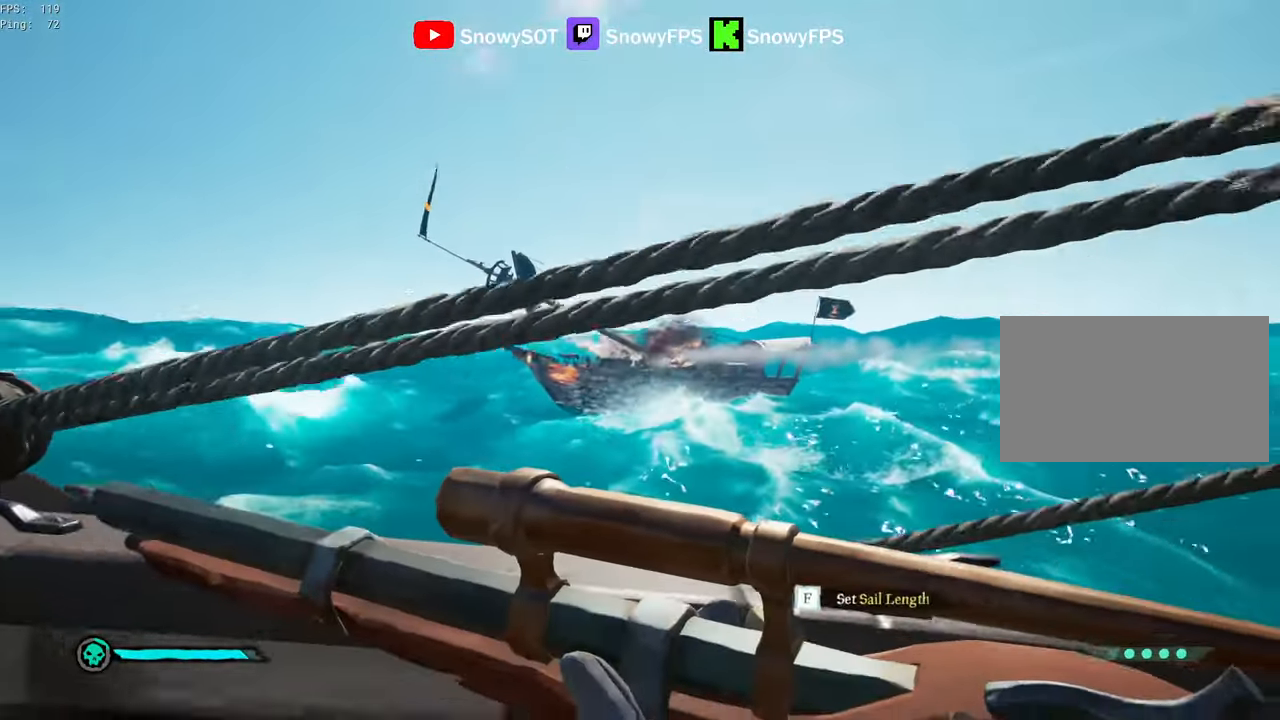
Gameplay with keyboard and mouse; each line is a JSON object with the keys and mouse buttons held at the frame after it. "events" lists presses ("down") and releases ("up") of "1", "2", "3", "4", "5", "a", "alt", "c", "caps_lock", "ctrl", "d", "e", "f", "g", "q", "r", "s", "shift", "space", "t", "tab", "v", "w", "x", "z", "mouse_left", "mouse_wheel" and "mouse_right" between this image and that frame as [ms after this image, input, new state], when the widget could be followed in between. "mouse_left", "mouse_wheel", "mouse_right" = the "left", "wheel", "right" buttons of the "mouse" list. No other keys are recorded. "wheel" means that the mouse wheel is clicked or scrolled. "mouse_move" is the direction in which the mouse moves at that frame (one of eight, or "still"), when it could be read.
{"keys": ["w"], "mouse": [], "mouse_move": "still", "events": [[200, "a", "down"], [200, "d", "up"], [350, "a", "up"], [434, "w", "down"]]}
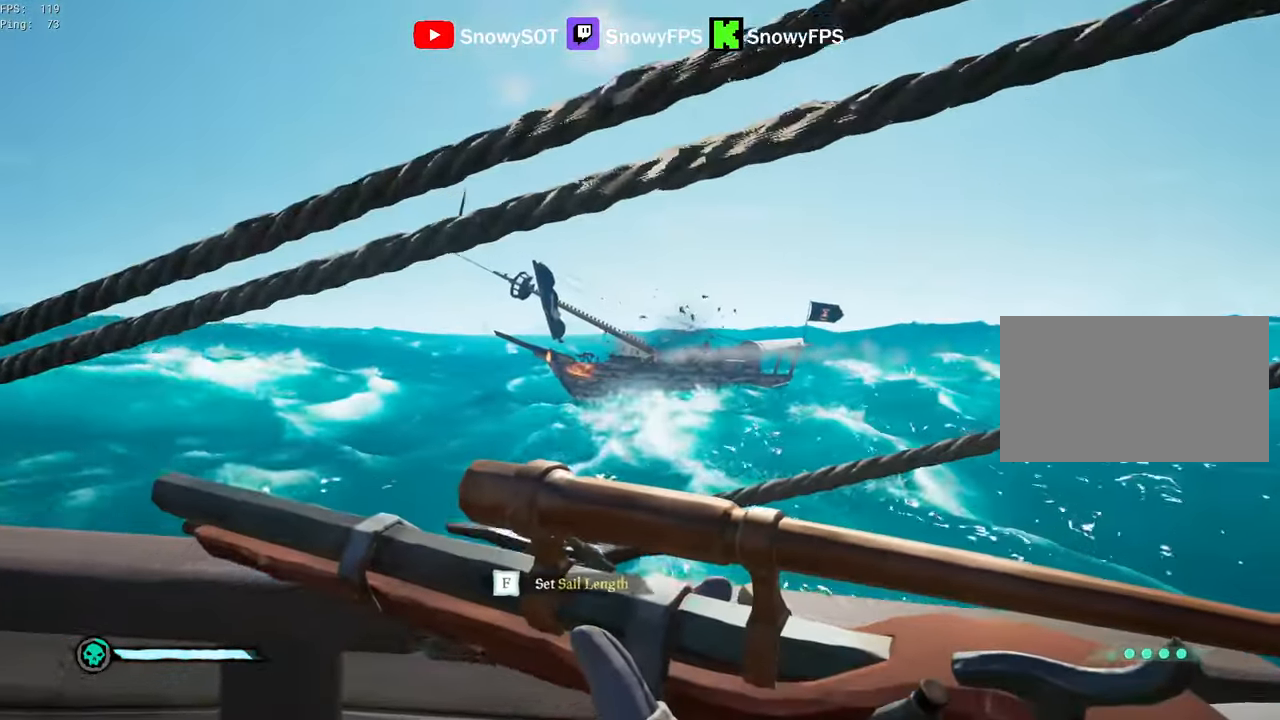
{"keys": ["a"], "mouse": [], "mouse_move": "still", "events": [[267, "w", "up"], [367, "a", "down"]]}
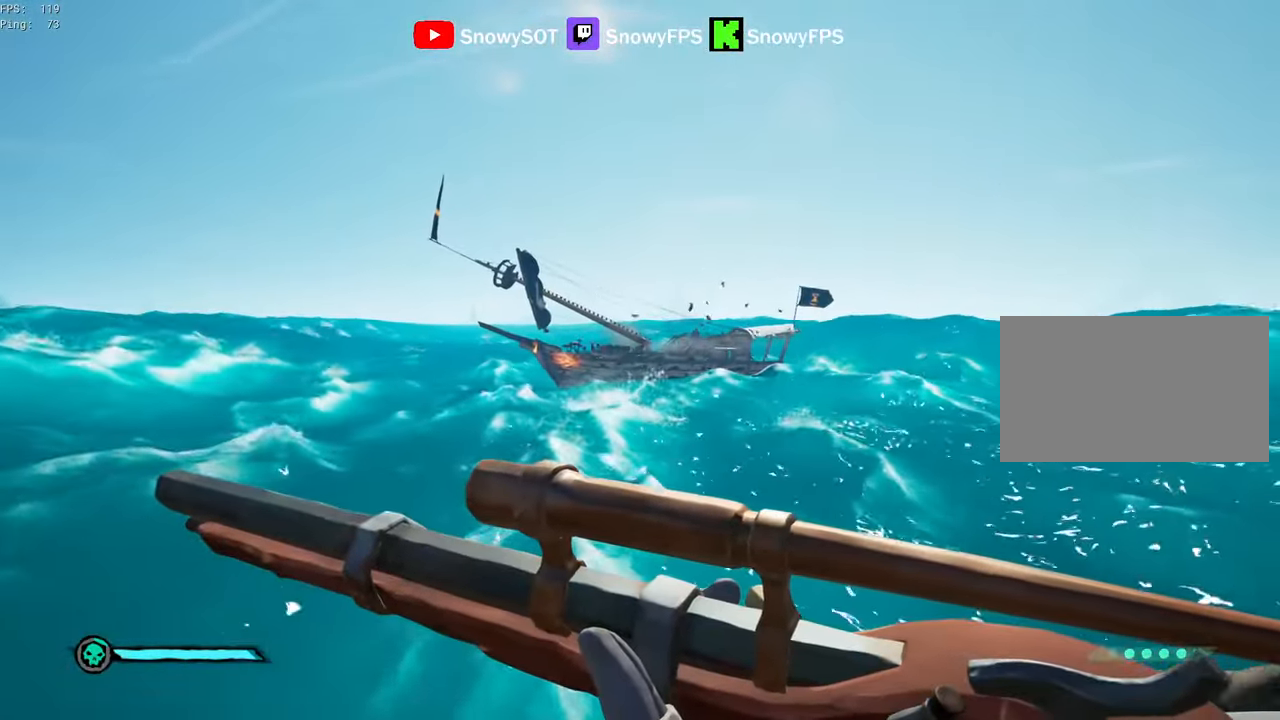
{"keys": ["d"], "mouse": [], "mouse_move": "still", "events": [[100, "a", "up"], [100, "s", "down"], [184, "d", "down"], [467, "s", "up"]]}
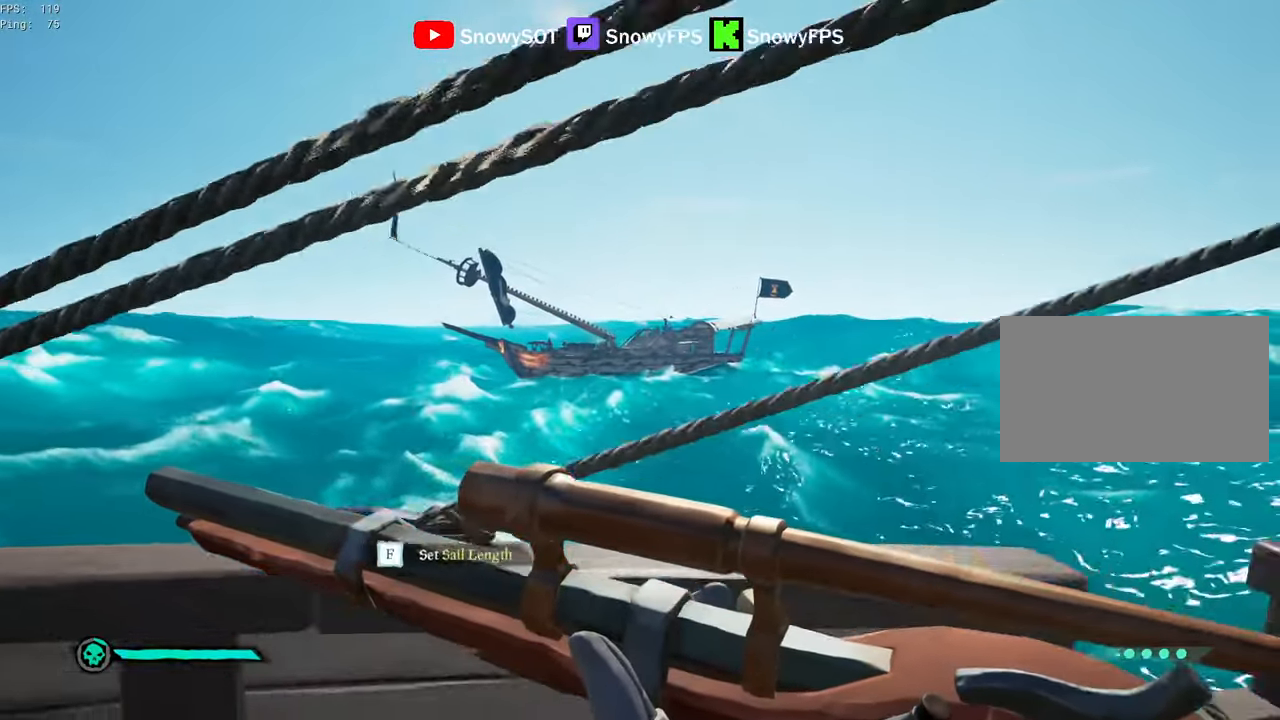
{"keys": ["d"], "mouse": ["right"], "mouse_move": "still", "events": [[117, "space", "down"], [250, "mouse_right", "down"], [250, "space", "up"], [450, "mouse_right", "up"], [484, "mouse_right", "down"]]}
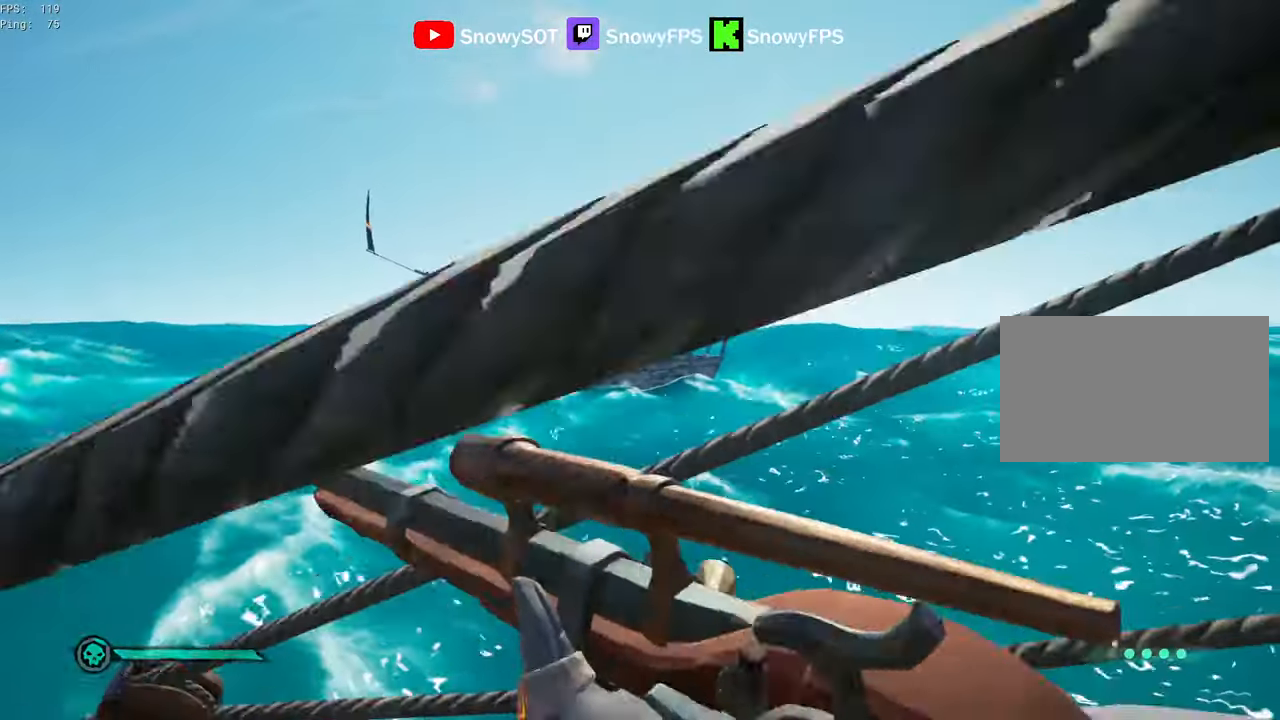
{"keys": ["a", "s"], "mouse": [], "mouse_move": "up-left", "events": [[33, "mouse_right", "up"], [83, "mouse_right", "down"], [233, "d", "up"], [266, "mouse_right", "up"], [316, "d", "down"], [366, "d", "up"], [366, "s", "down"], [416, "a", "down"]]}
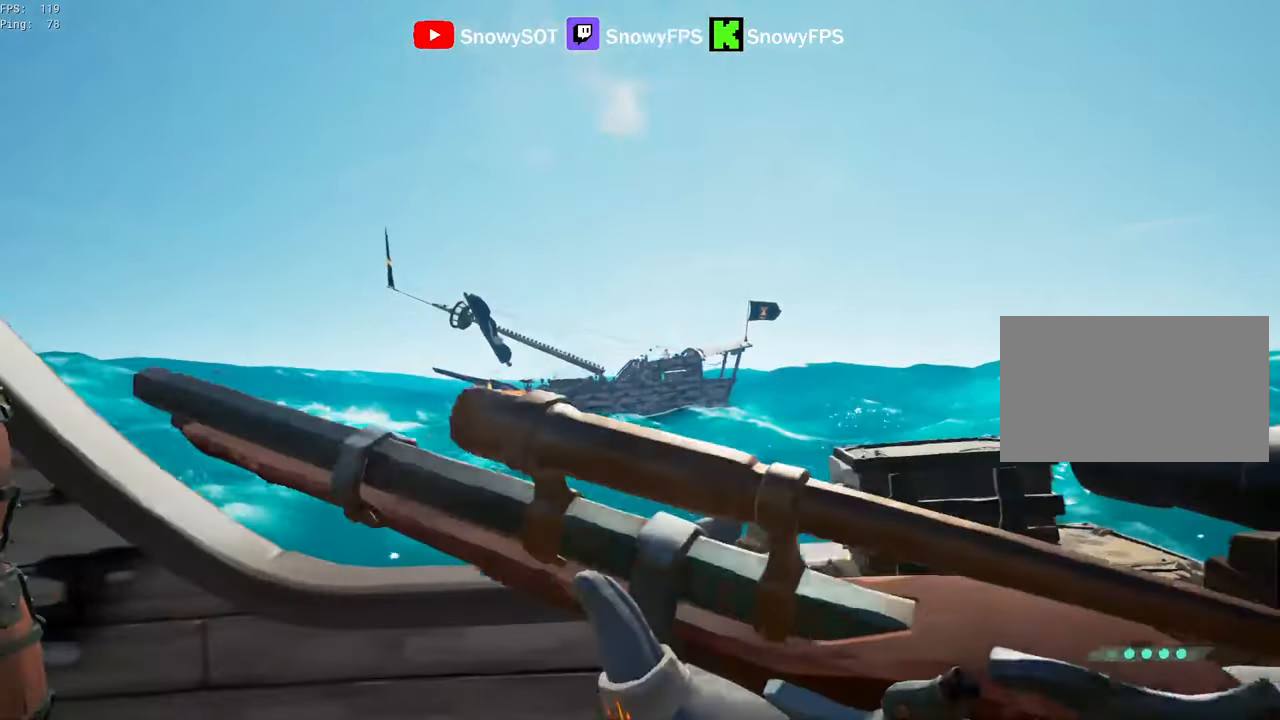
{"keys": ["a", "x"], "mouse": ["left", "right"], "mouse_move": "still", "events": [[100, "s", "up"], [183, "mouse_right", "down"], [433, "mouse_left", "down"], [466, "x", "down"]]}
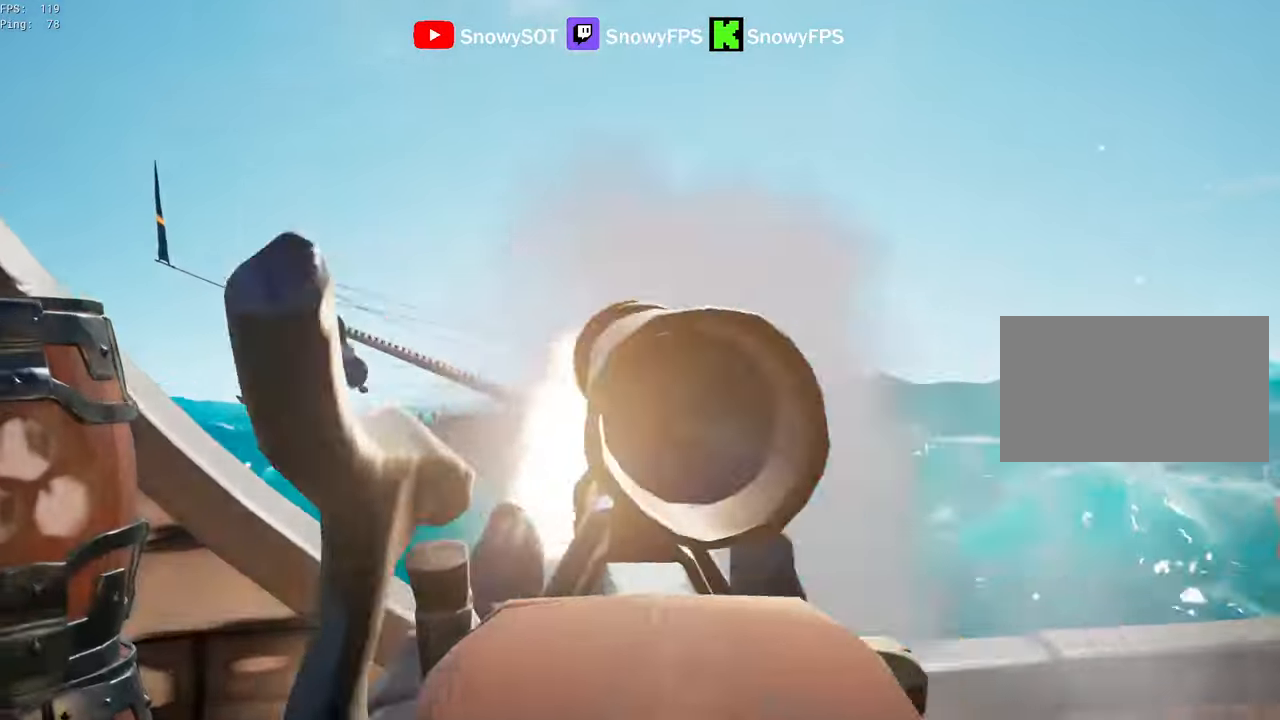
{"keys": ["a", "s"], "mouse": [], "mouse_move": "still", "events": [[16, "mouse_left", "up"], [16, "x", "up"], [66, "mouse_right", "up"], [66, "s", "down"], [66, "x", "down"], [166, "x", "up"]]}
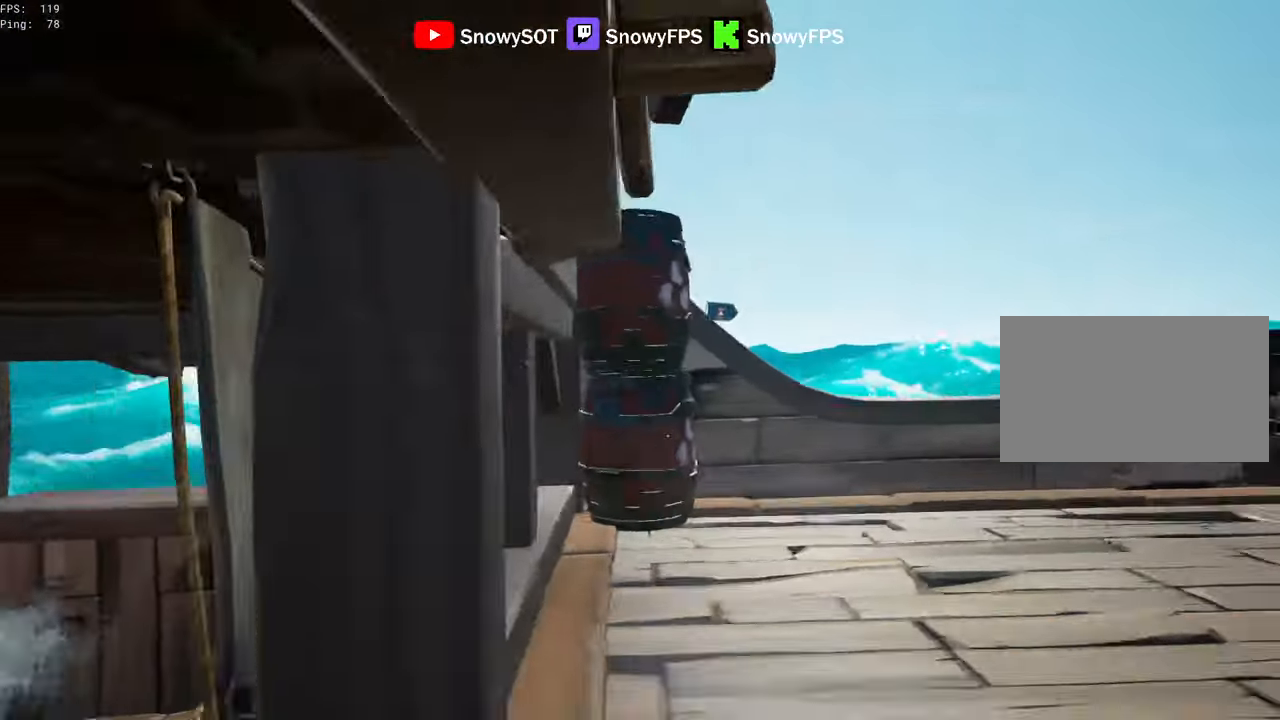
{"keys": ["w"], "mouse": ["left"], "mouse_move": "left", "events": [[133, "a", "up"], [133, "d", "down"], [133, "mouse_left", "down"], [183, "s", "up"], [233, "mouse_left", "up"], [266, "mouse_left", "down"], [316, "w", "down"], [366, "mouse_left", "up"], [416, "d", "up"], [416, "mouse_left", "down"]]}
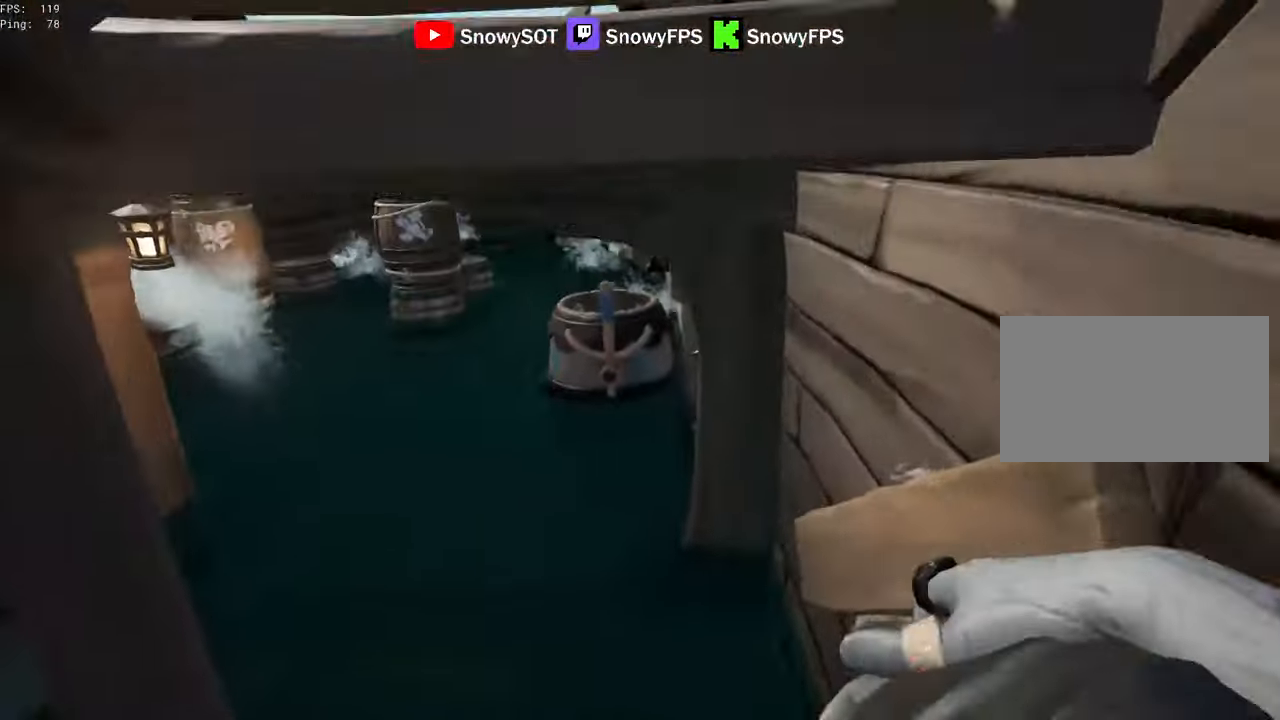
{"keys": ["s"], "mouse": [], "mouse_move": "still", "events": [[200, "1", "down"], [200, "mouse_left", "up"], [233, "1", "up"], [283, "w", "up"], [433, "s", "down"]]}
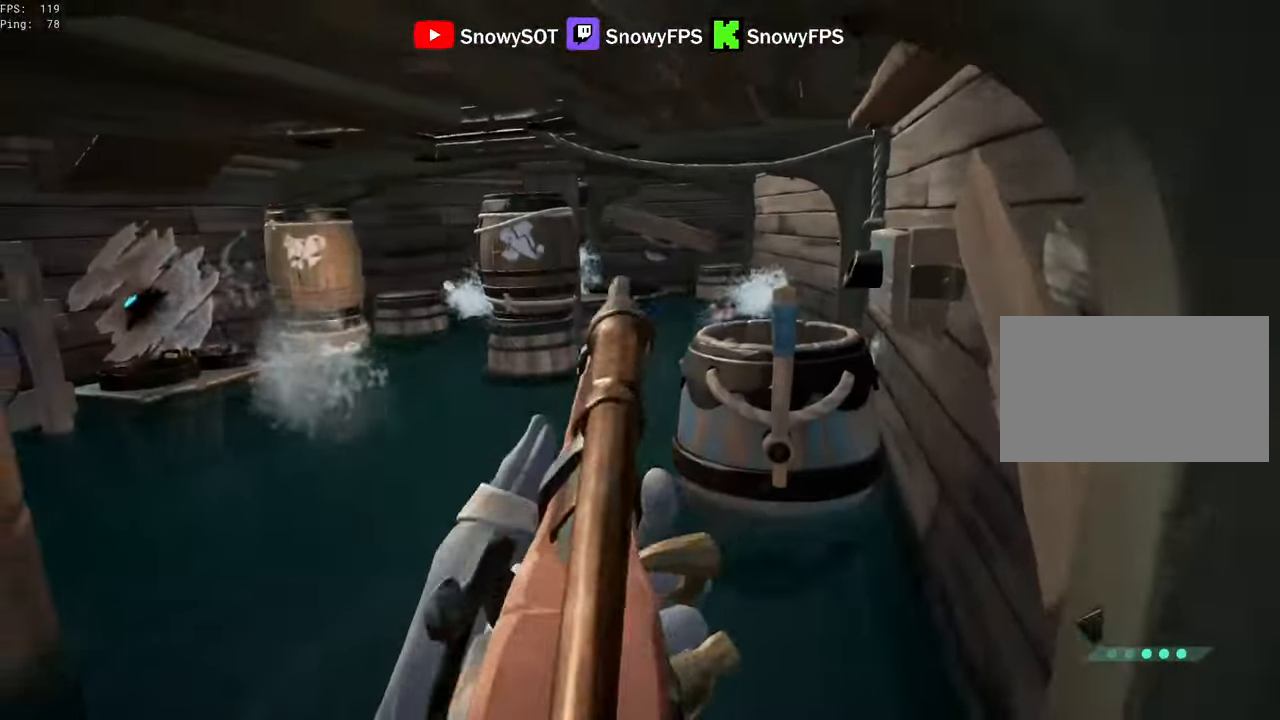
{"keys": [], "mouse": [], "mouse_move": "still", "events": [[166, "a", "down"], [200, "s", "up"], [483, "a", "up"]]}
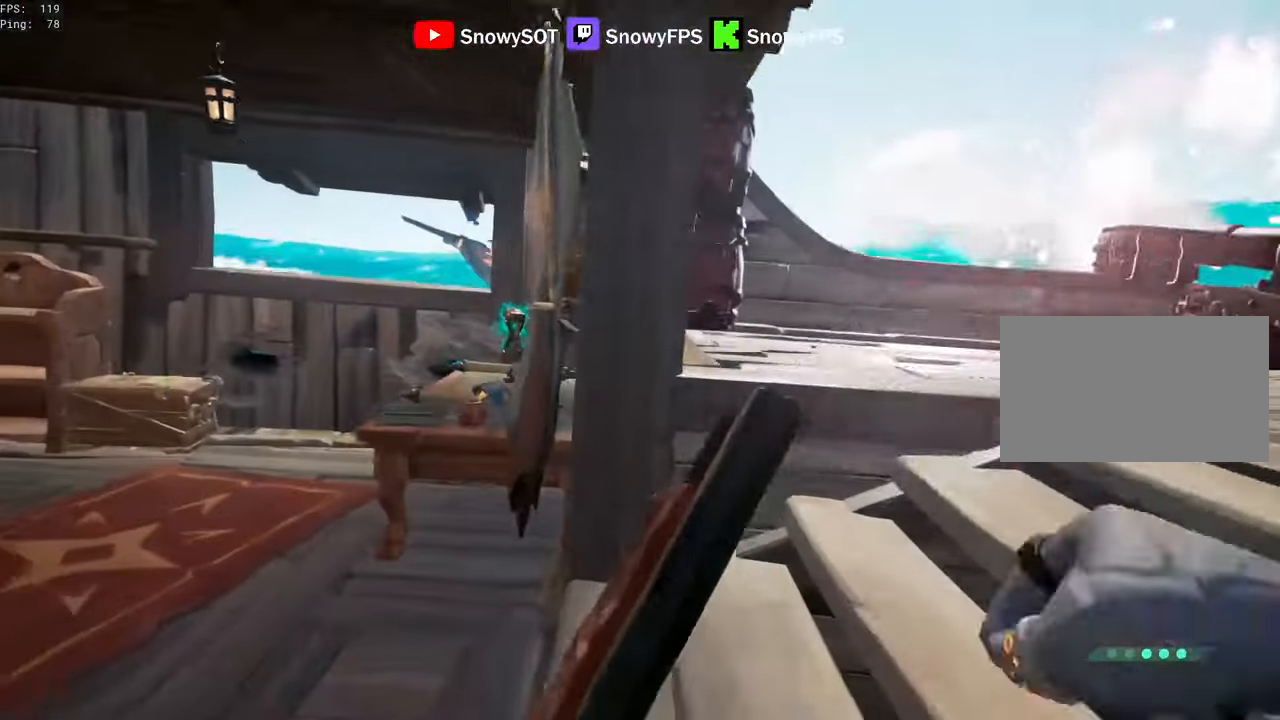
{"keys": [], "mouse": [], "mouse_move": "still", "events": [[183, "a", "down"], [366, "a", "up"]]}
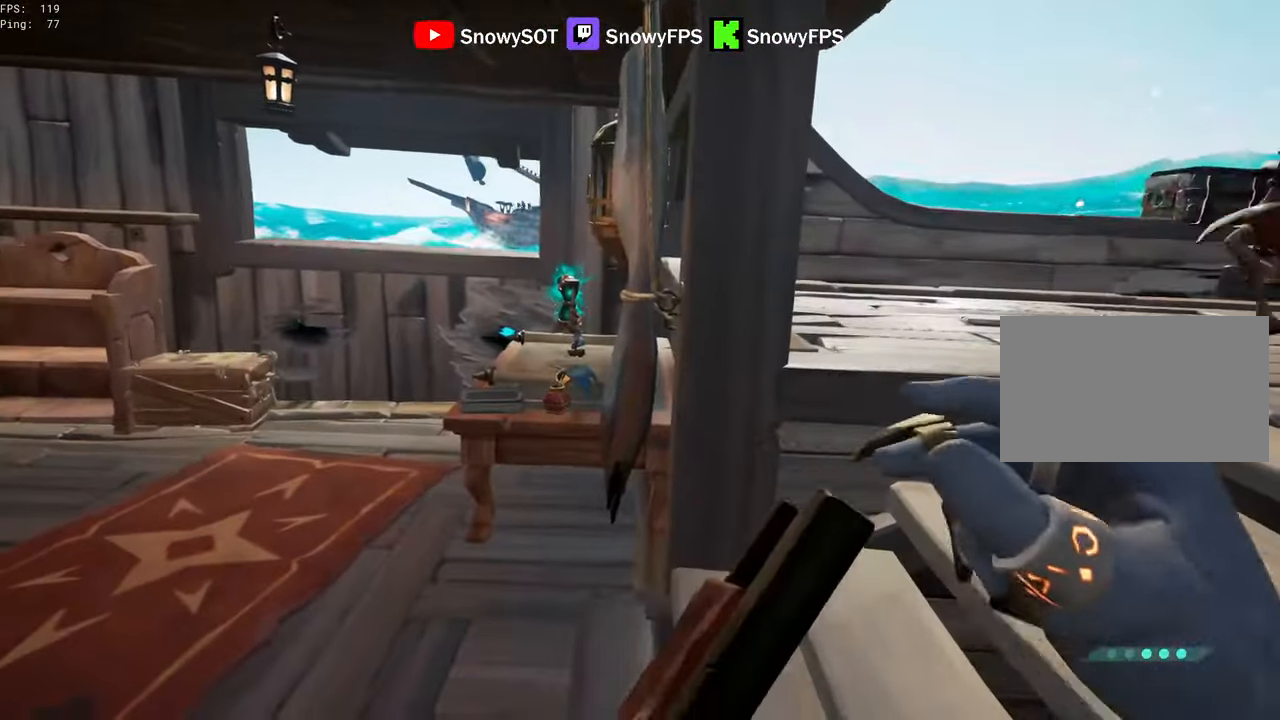
{"keys": ["d", "w"], "mouse": [], "mouse_move": "right", "events": [[333, "d", "down"], [433, "w", "down"]]}
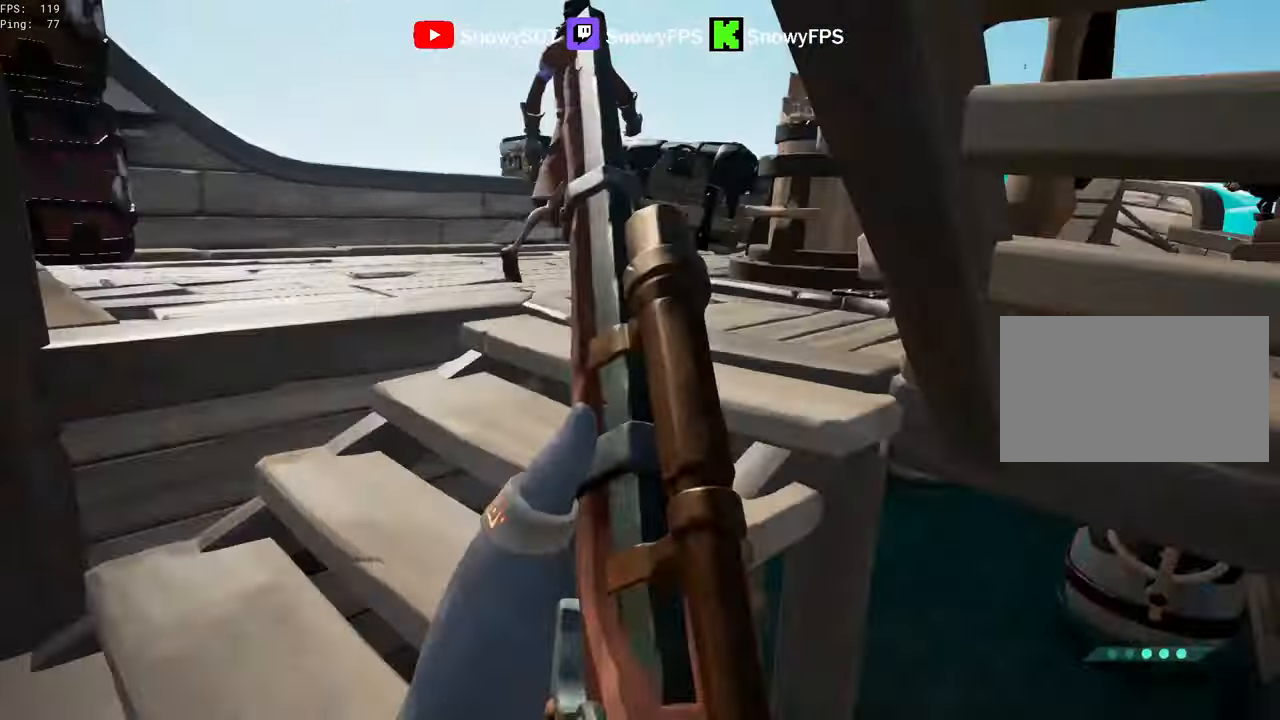
{"keys": ["w"], "mouse": [], "mouse_move": "still", "events": [[66, "d", "up"], [300, "a", "down"], [400, "a", "up"]]}
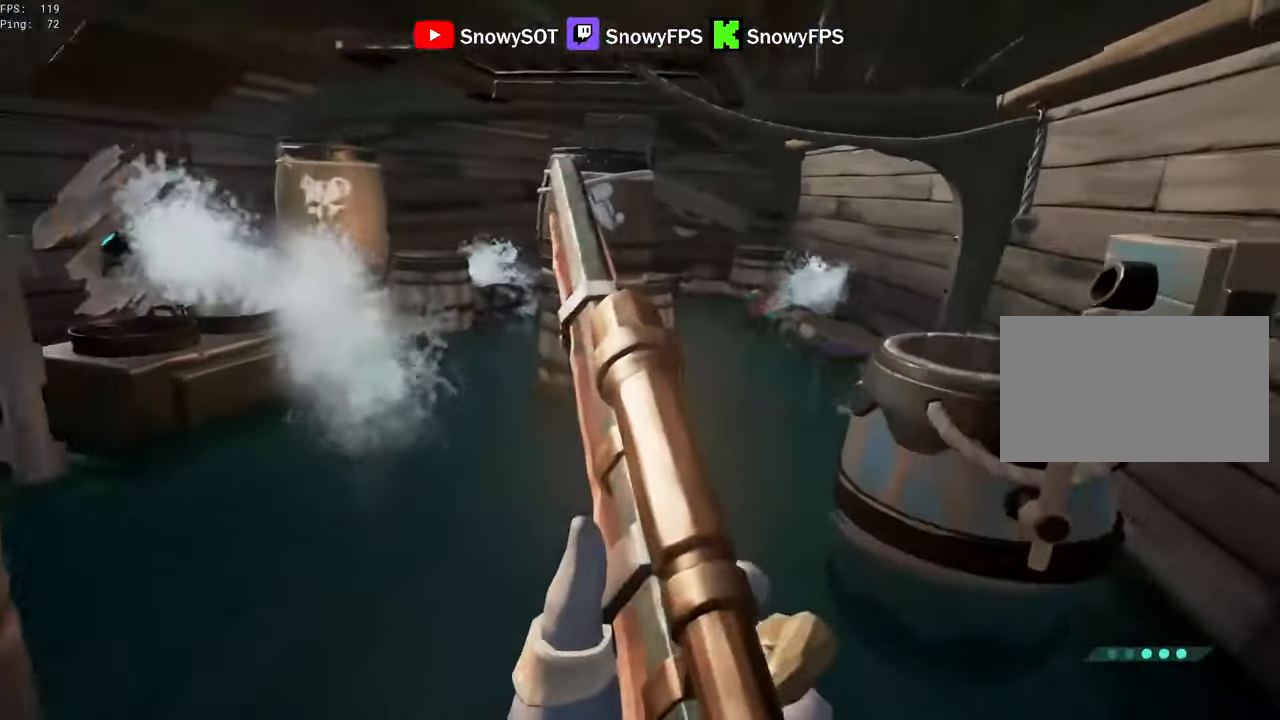
{"keys": ["w"], "mouse": ["left"], "mouse_move": "down-right", "events": [[183, "a", "down"], [266, "a", "up"], [366, "5", "down"], [416, "5", "up"], [500, "mouse_left", "down"]]}
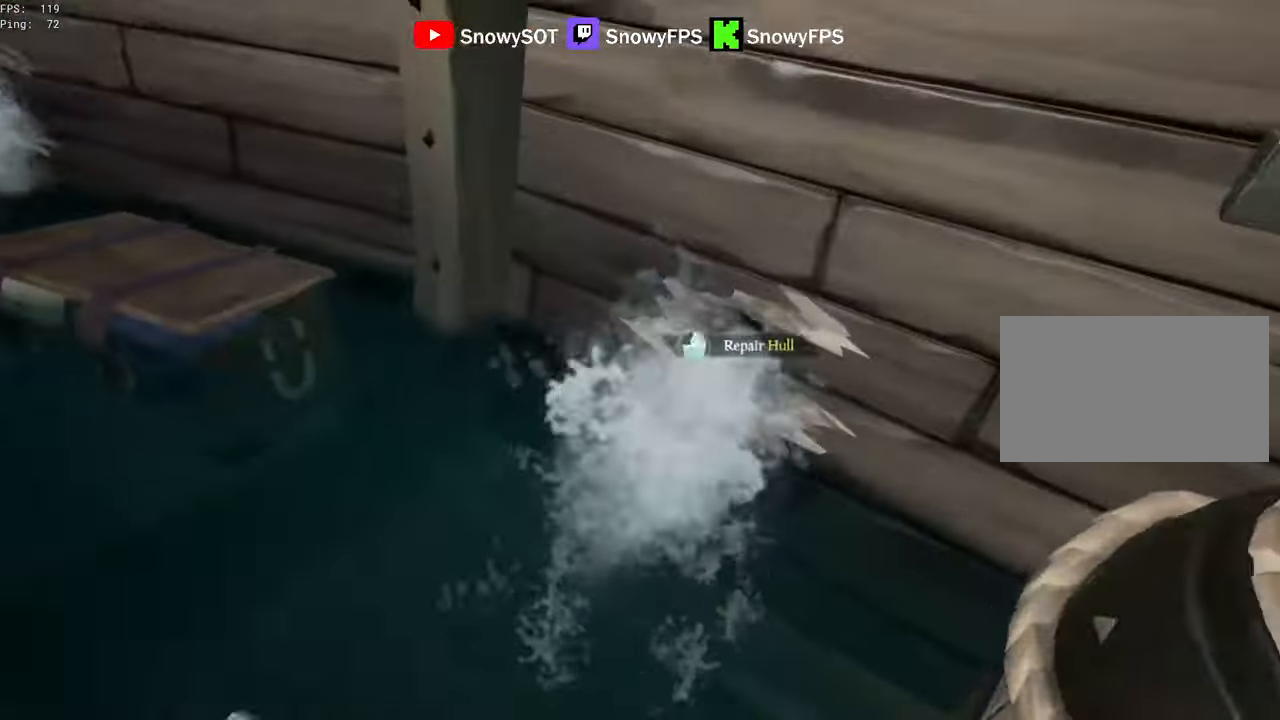
{"keys": [], "mouse": [], "mouse_move": "still", "events": [[50, "w", "up"], [100, "mouse_left", "up"], [150, "d", "down"], [233, "w", "down"], [467, "d", "up"], [467, "w", "up"]]}
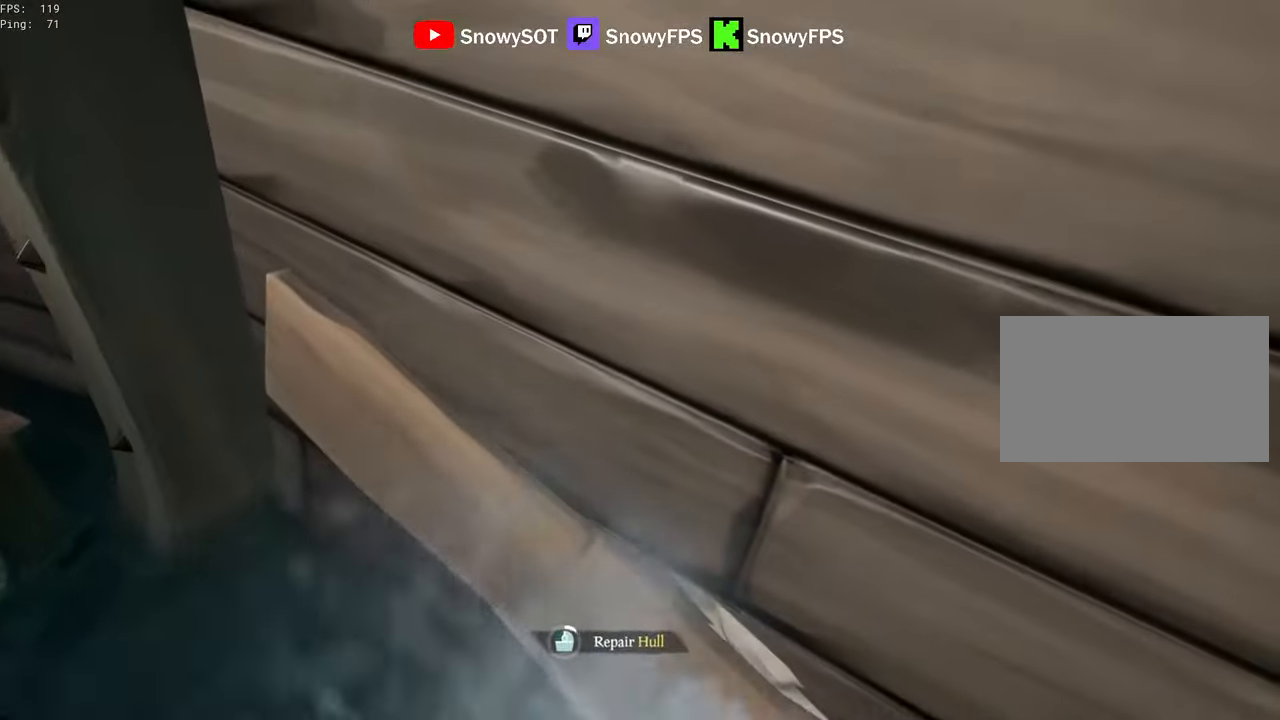
{"keys": [], "mouse": [], "mouse_move": "still", "events": []}
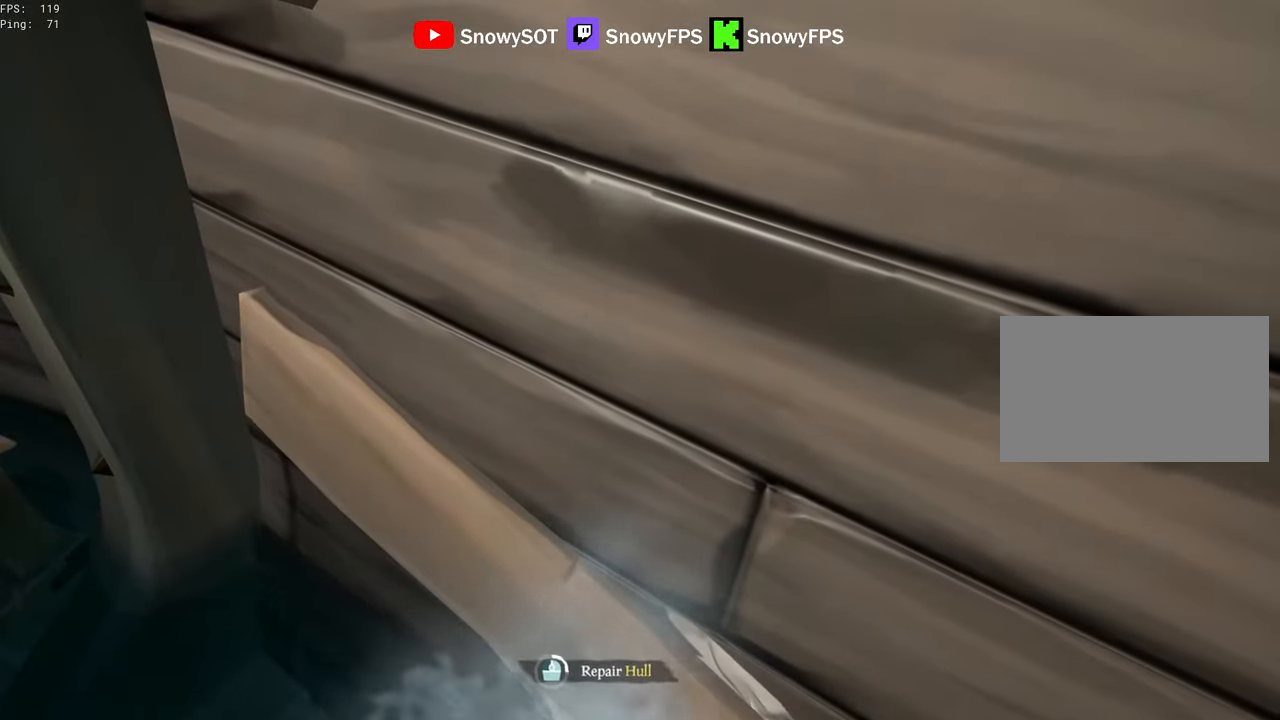
{"keys": ["d", "w"], "mouse": [], "mouse_move": "still", "events": [[167, "d", "down"], [167, "w", "down"]]}
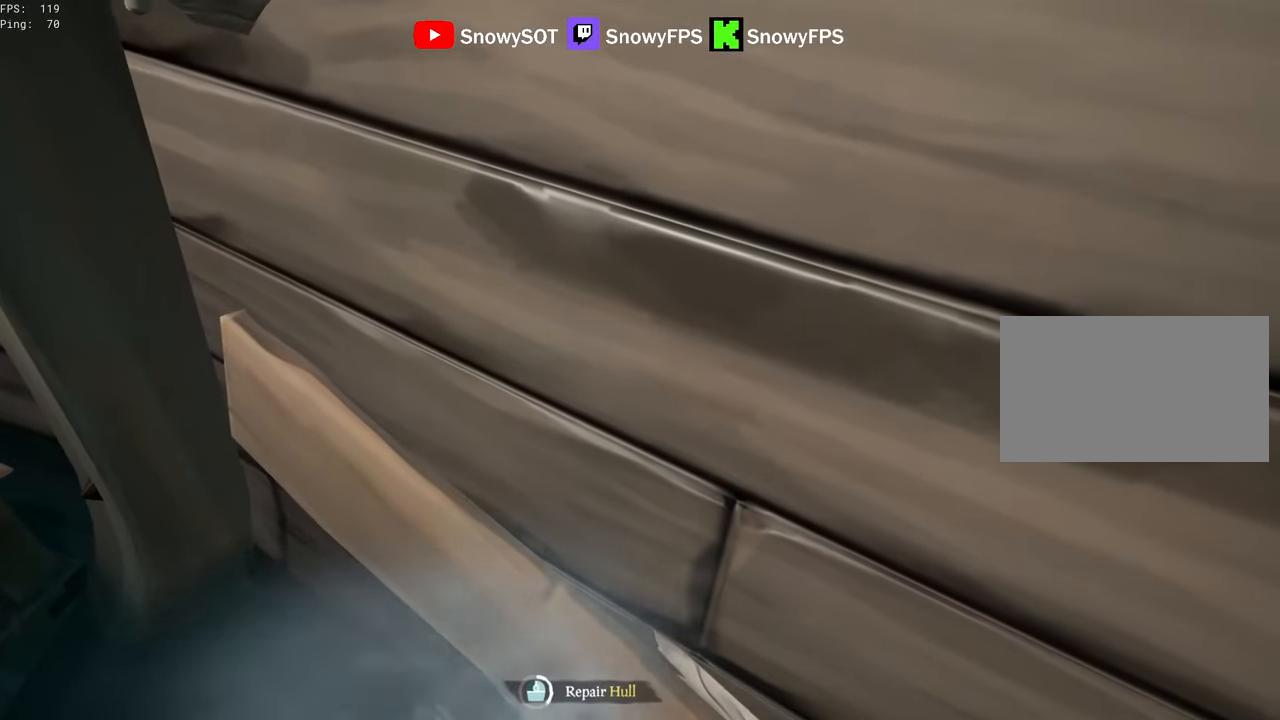
{"keys": ["d", "w"], "mouse": [], "mouse_move": "still", "events": []}
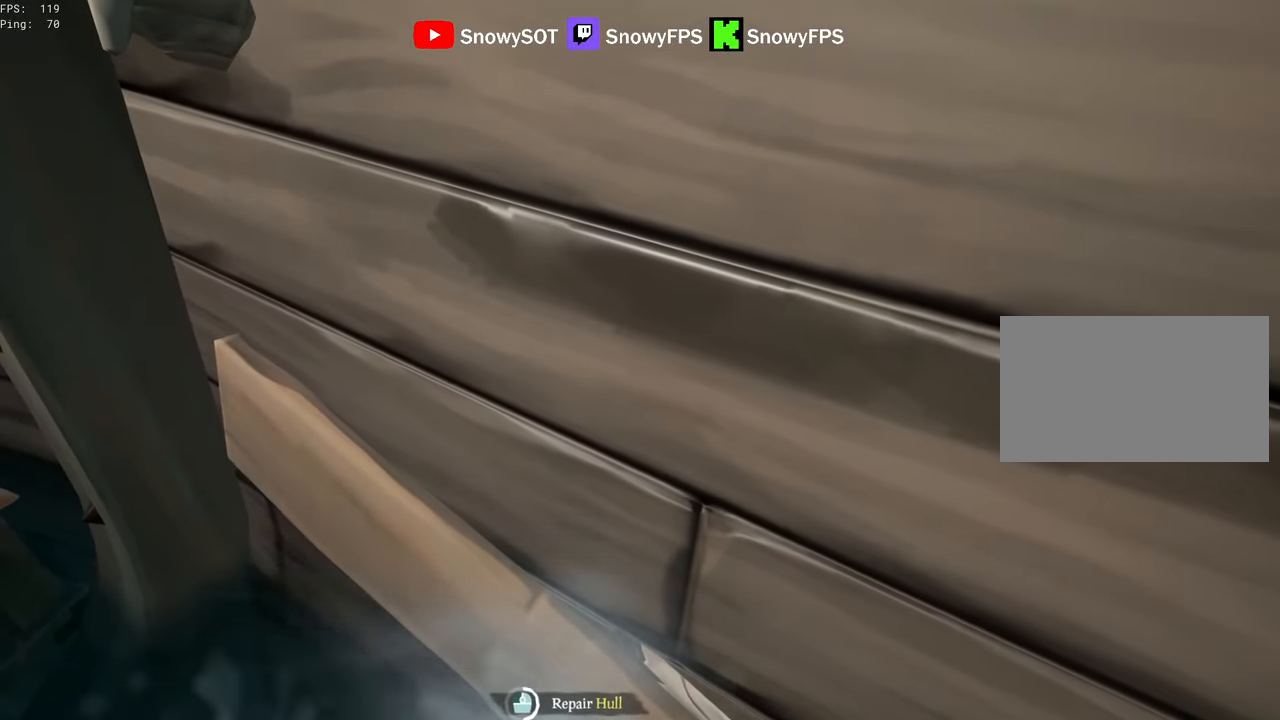
{"keys": ["d", "w"], "mouse": [], "mouse_move": "still", "events": []}
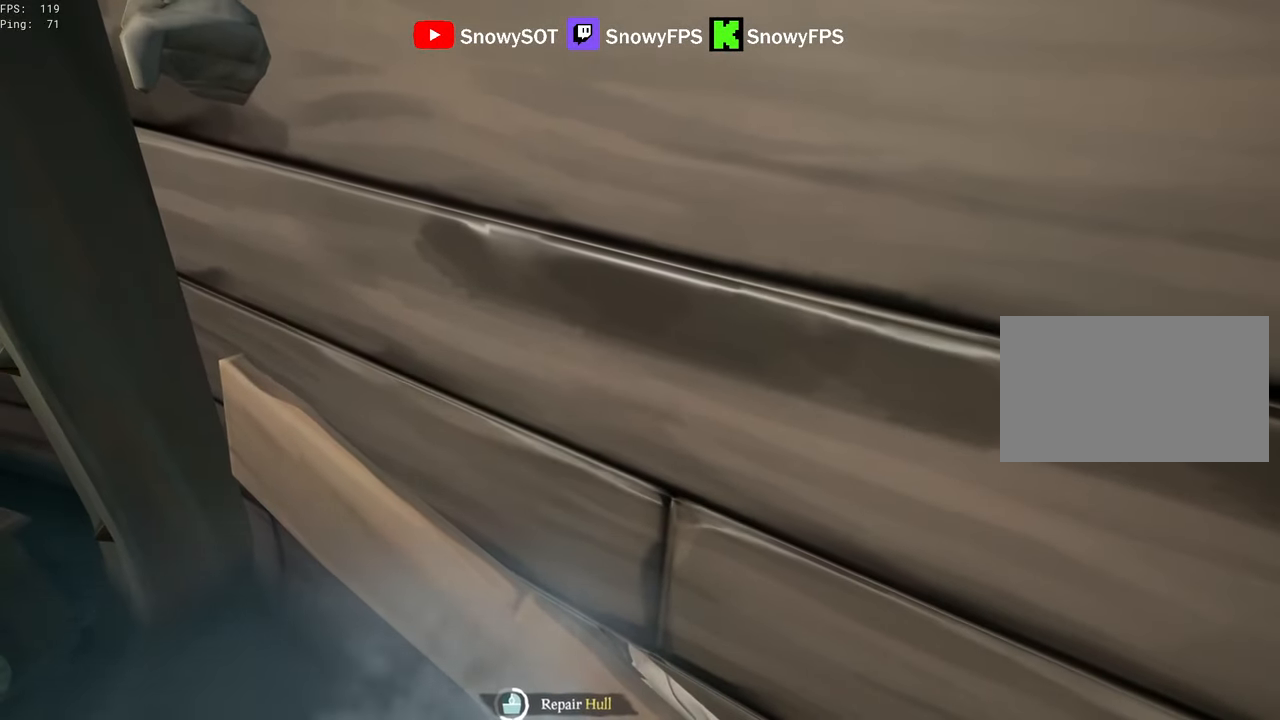
{"keys": ["d", "w"], "mouse": [], "mouse_move": "still", "events": []}
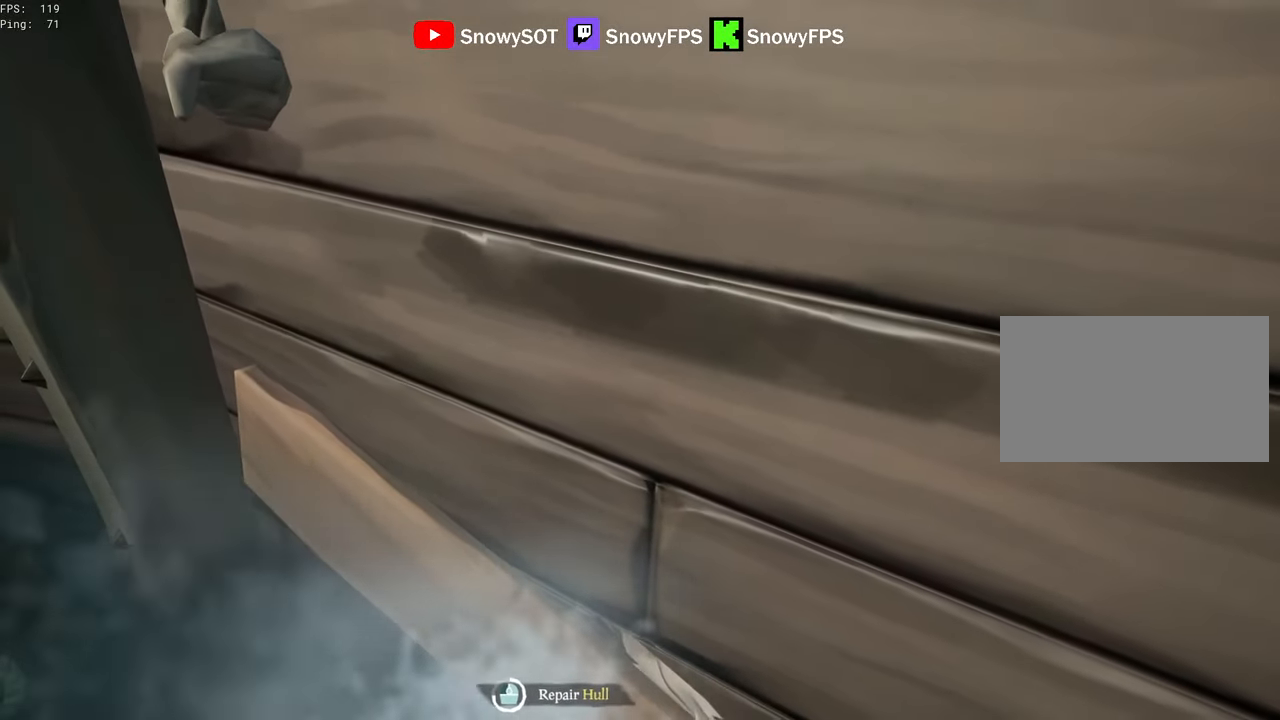
{"keys": ["d", "w"], "mouse": [], "mouse_move": "still", "events": []}
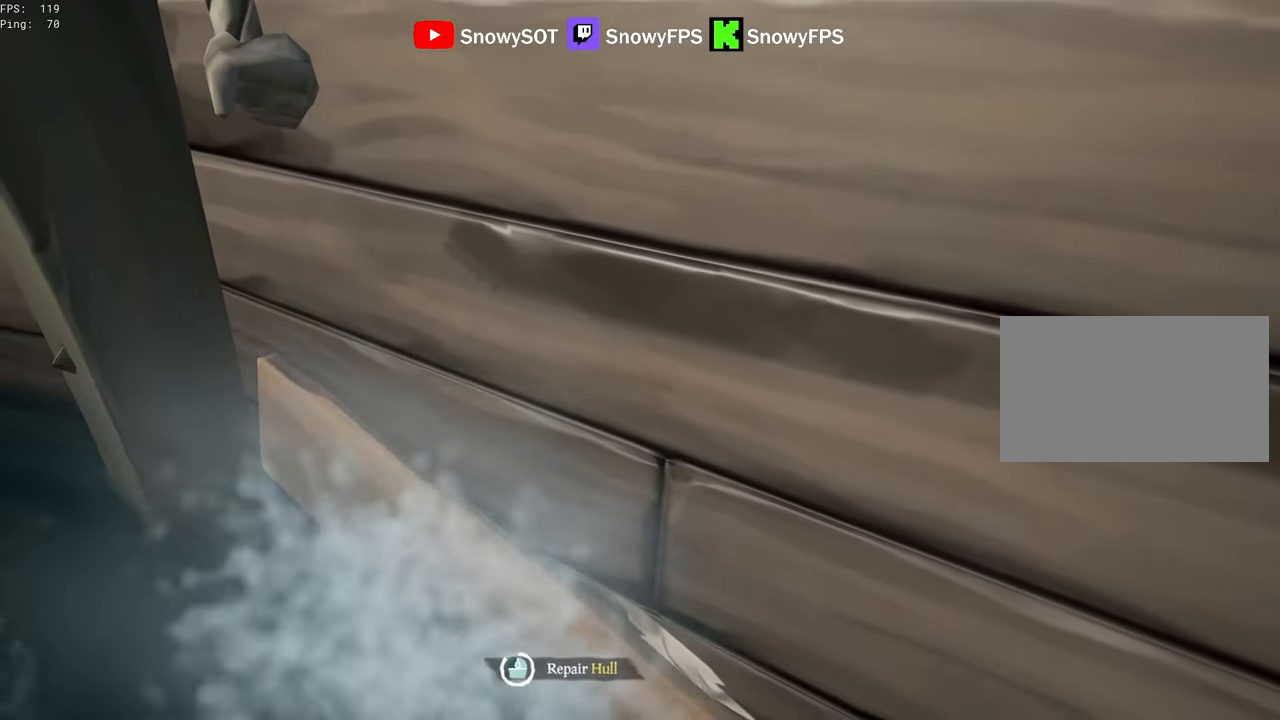
{"keys": ["d"], "mouse": [], "mouse_move": "still", "events": [[117, "w", "up"]]}
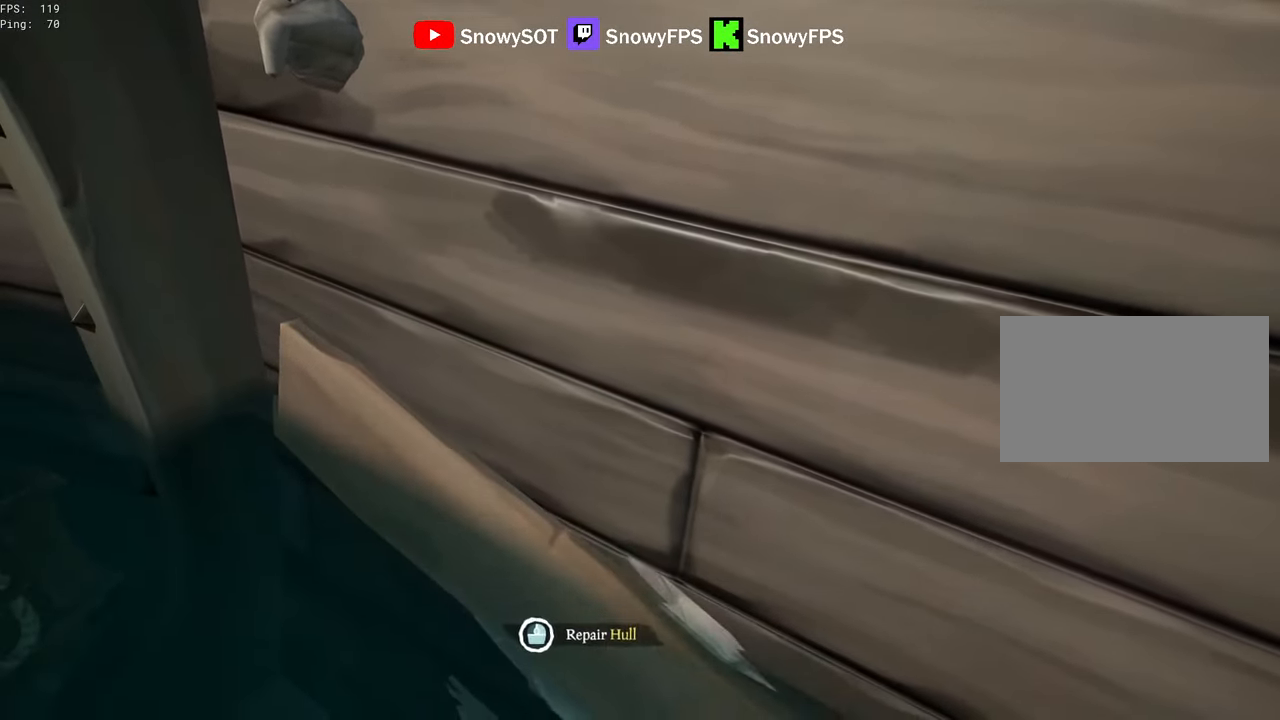
{"keys": ["a", "shift", "w"], "mouse": [], "mouse_move": "up-left", "events": [[217, "a", "down"], [217, "d", "up"], [367, "w", "down"], [500, "shift", "down"]]}
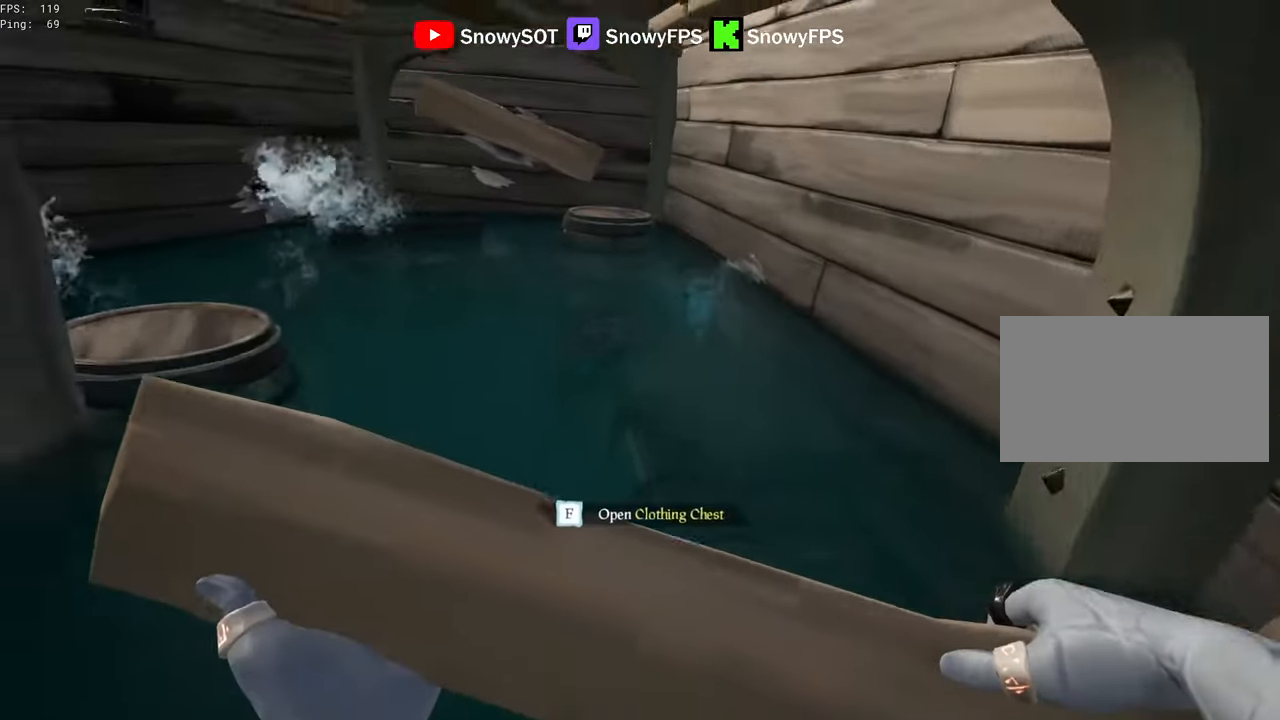
{"keys": ["a", "w"], "mouse": [], "mouse_move": "right", "events": [[50, "a", "up"], [200, "space", "down"], [283, "a", "down"], [283, "space", "up"], [333, "shift", "up"]]}
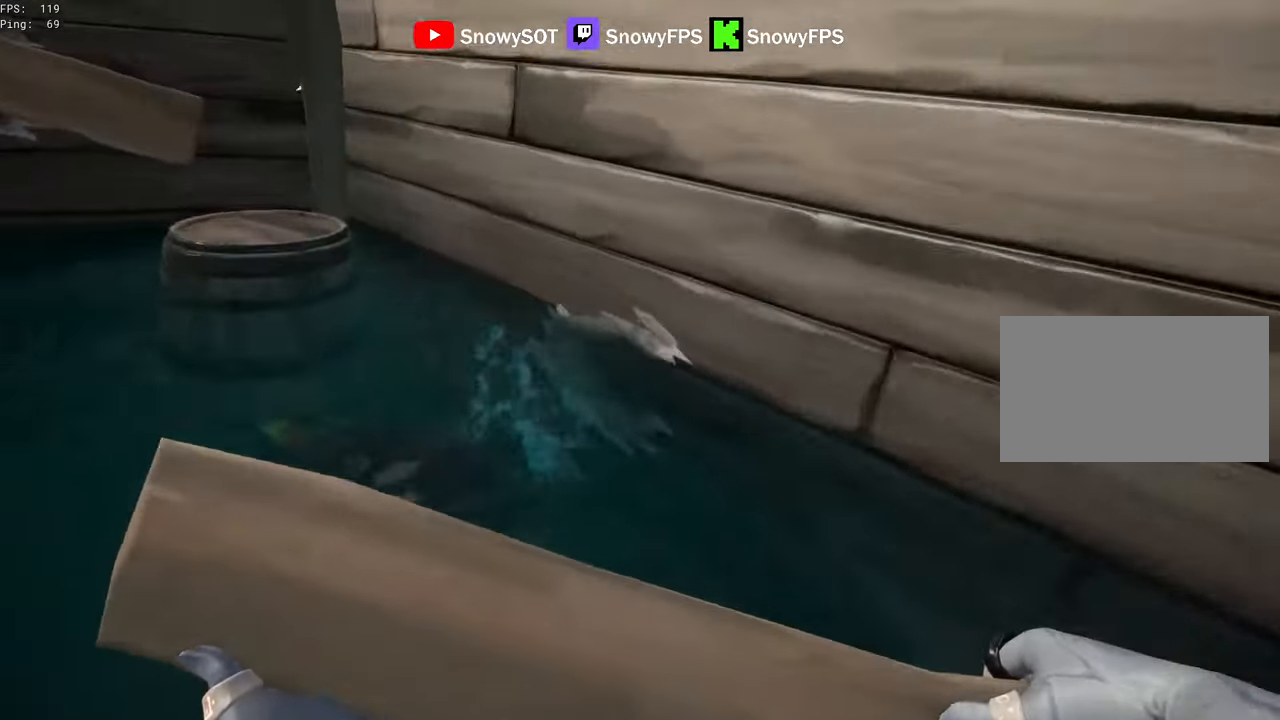
{"keys": ["q"], "mouse": [], "mouse_move": "still", "events": [[17, "a", "up"], [17, "mouse_left", "down"], [67, "w", "up"], [117, "mouse_left", "up"], [250, "mouse_left", "down"], [400, "mouse_left", "up"], [434, "q", "down"]]}
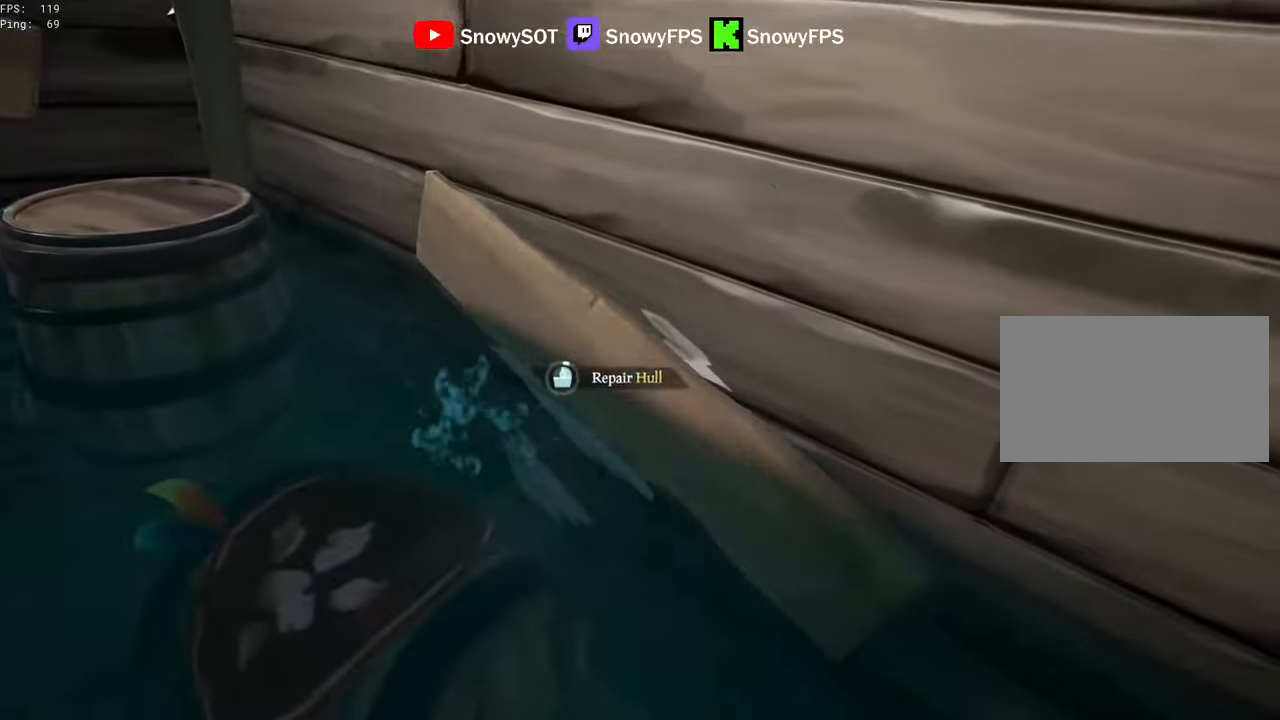
{"keys": ["w"], "mouse": [], "mouse_move": "still", "events": [[317, "q", "up"], [467, "w", "down"]]}
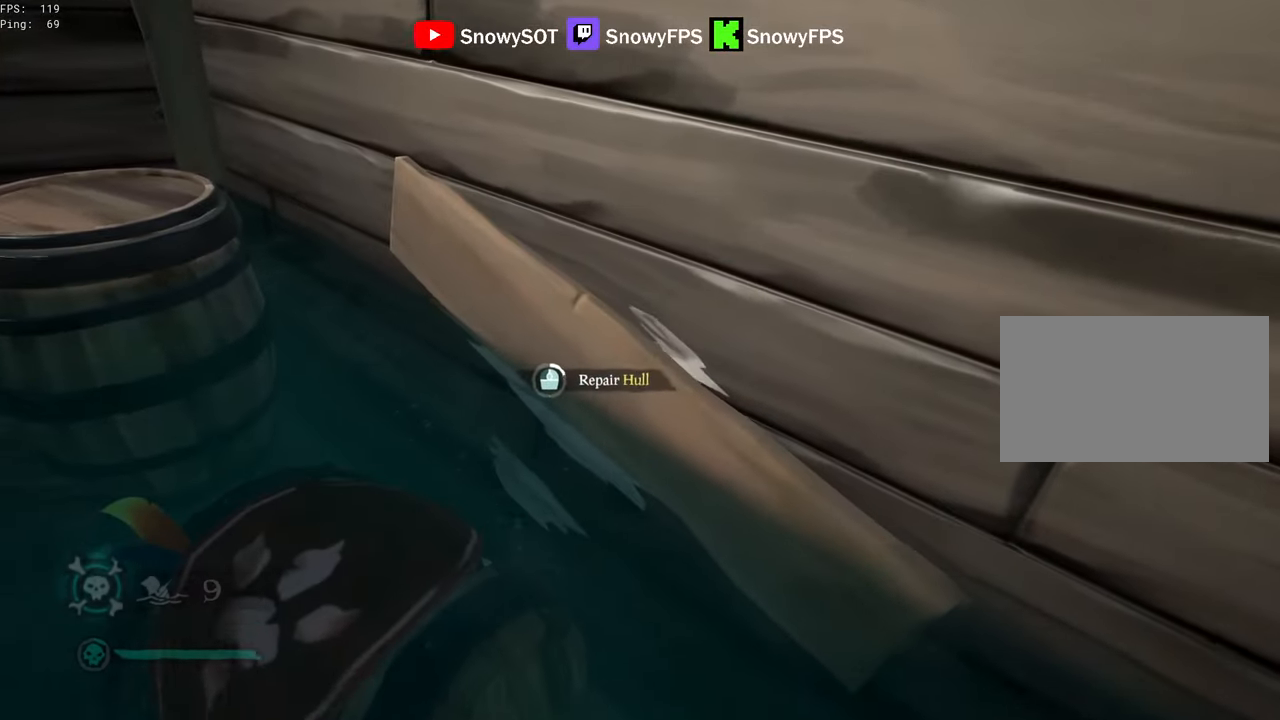
{"keys": ["w"], "mouse": [], "mouse_move": "still", "events": [[50, "w", "up"], [467, "w", "down"]]}
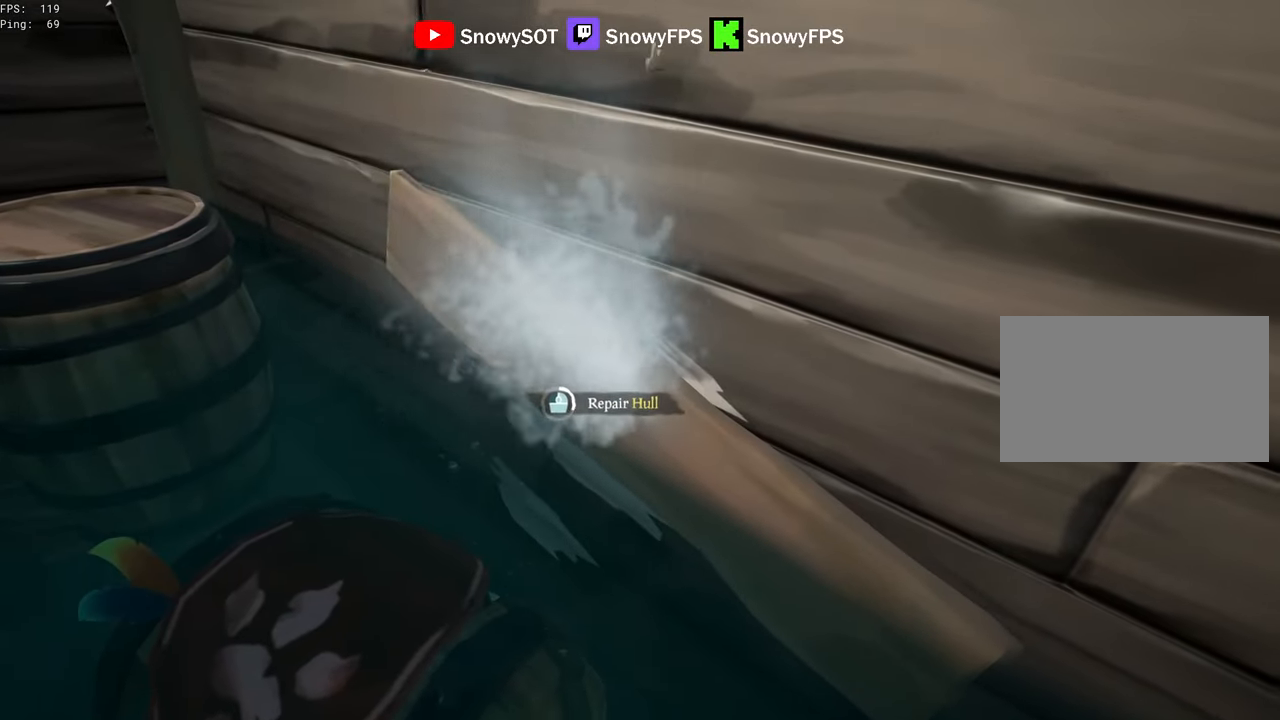
{"keys": ["d", "w"], "mouse": [], "mouse_move": "still", "events": [[200, "d", "down"]]}
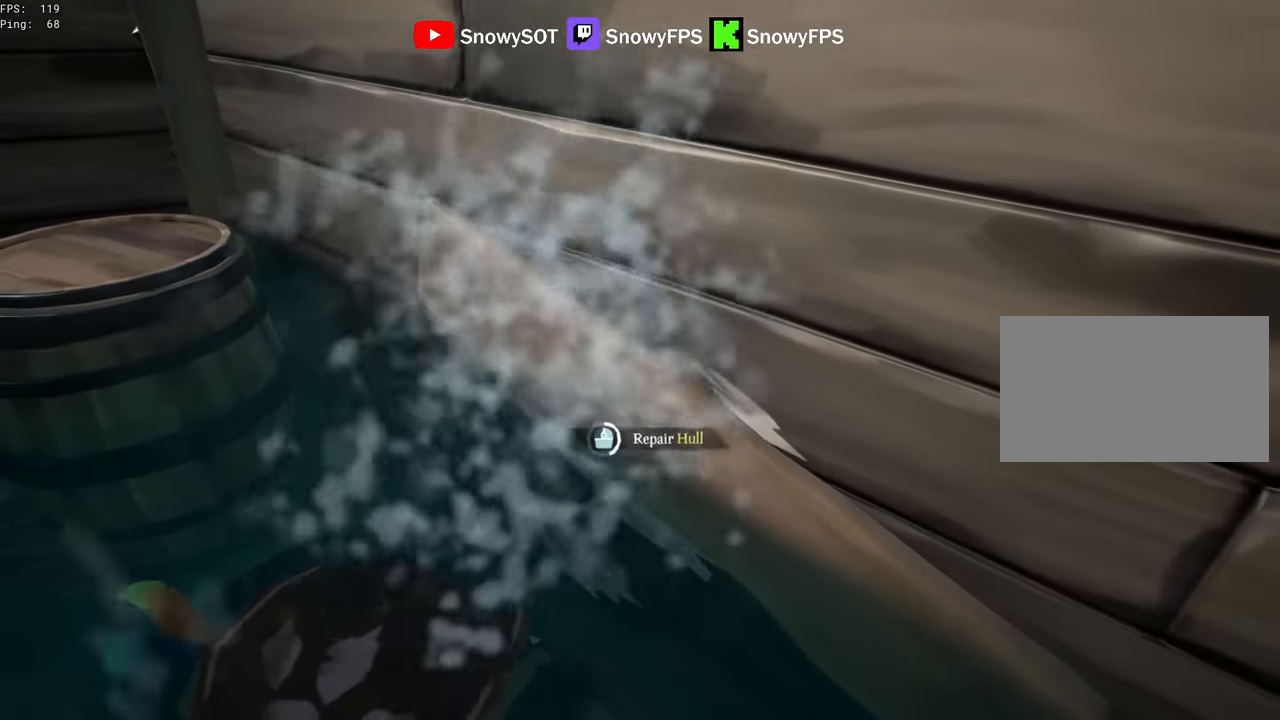
{"keys": [], "mouse": [], "mouse_move": "still", "events": [[34, "w", "up"], [84, "d", "up"]]}
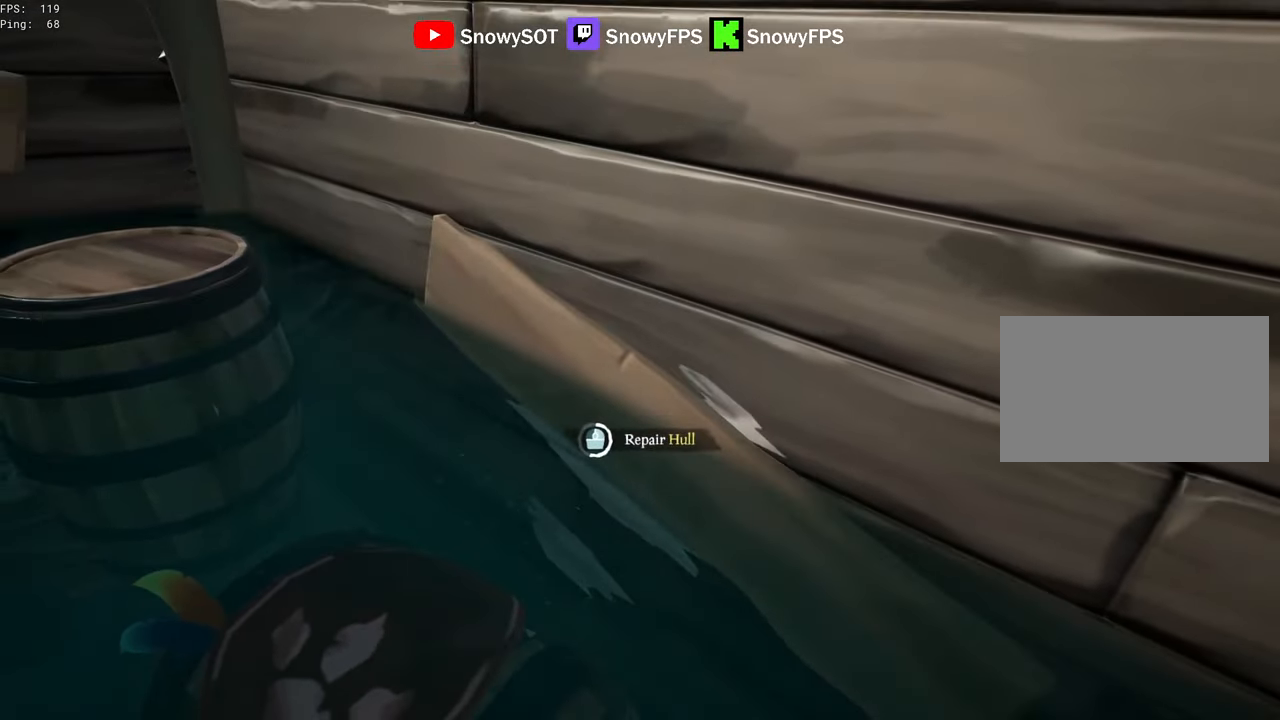
{"keys": [], "mouse": [], "mouse_move": "still", "events": []}